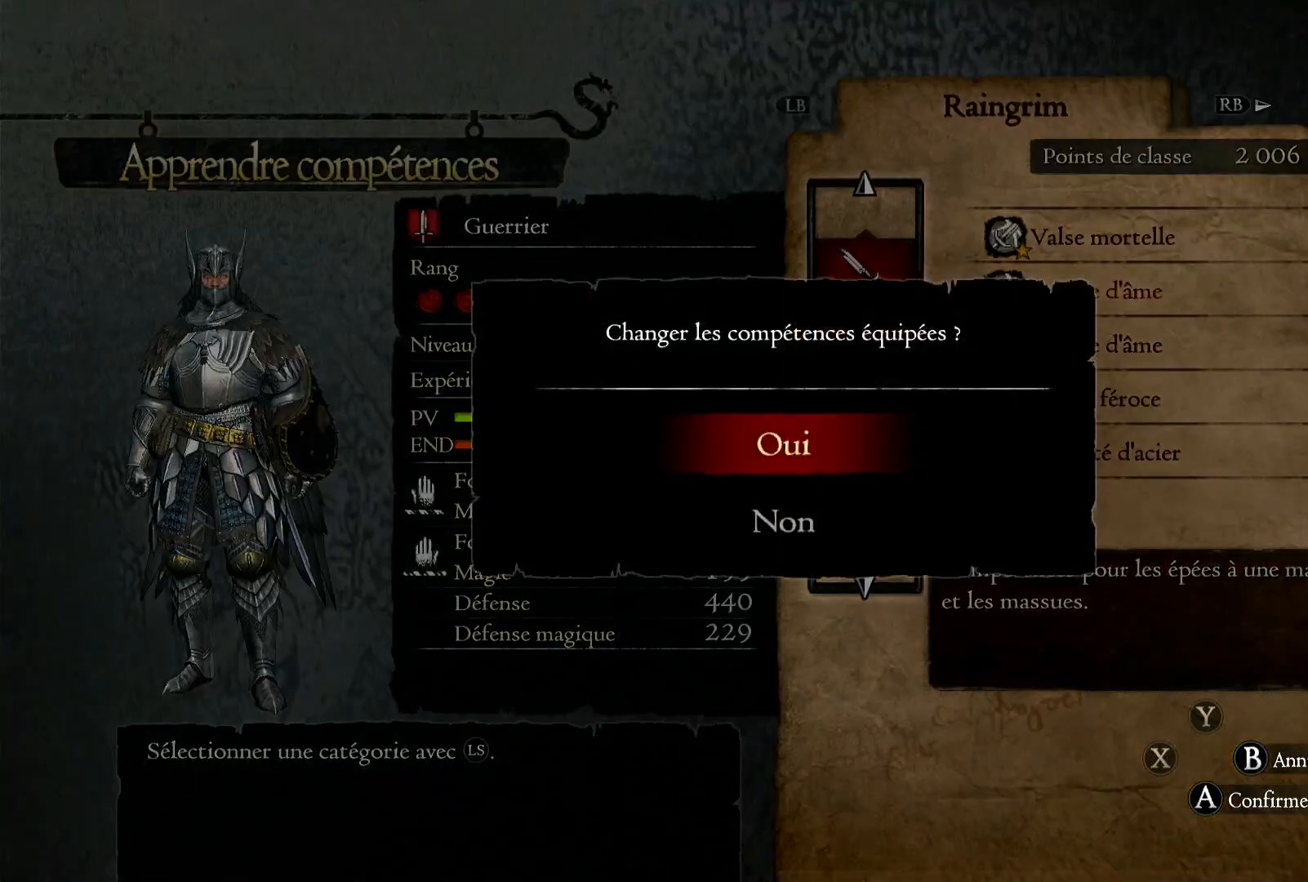
Gameplay with a controller (Xbox layout); each line is a JSON object with the inputs held at the frame after it. "button_events" lists button changes between this image and that frame as [ms after this image, input, new state], when the widget could be followed in between (sticks are given only as held states).
{"buttons": [], "left_stick": "center", "right_stick": "center", "button_events": []}
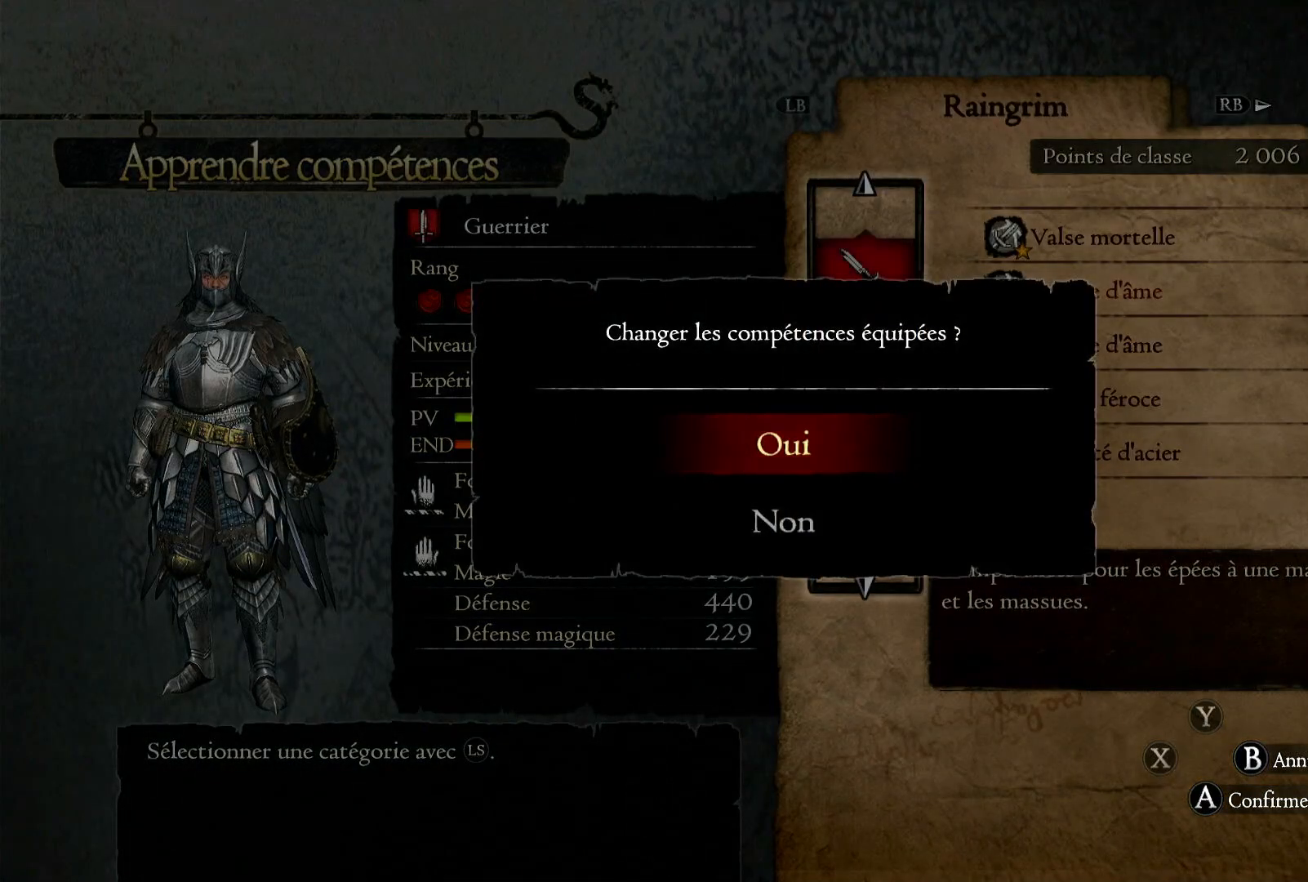
{"buttons": [], "left_stick": "center", "right_stick": "center", "button_events": []}
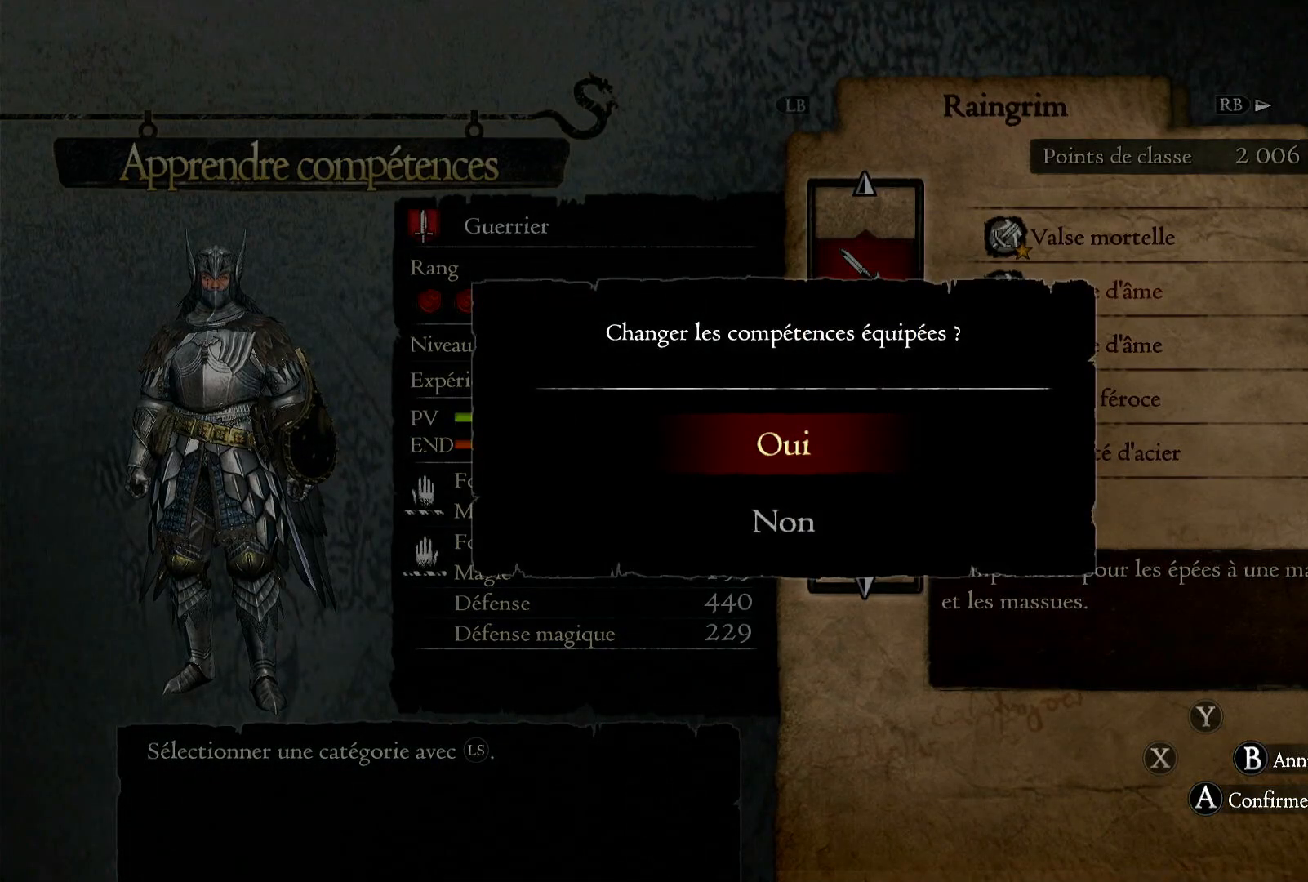
{"buttons": [], "left_stick": "center", "right_stick": "center", "button_events": []}
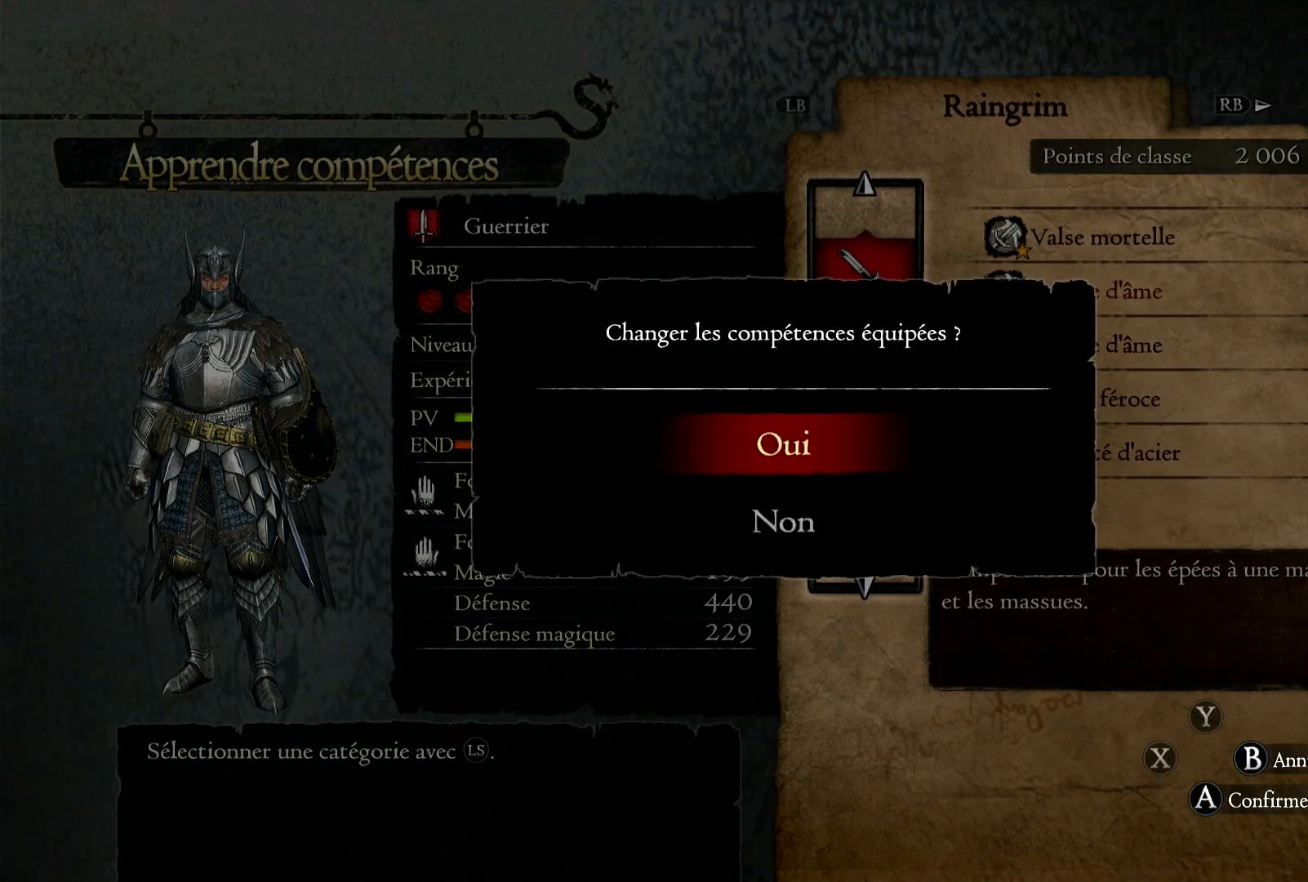
{"buttons": [], "left_stick": "down", "right_stick": "center", "button_events": []}
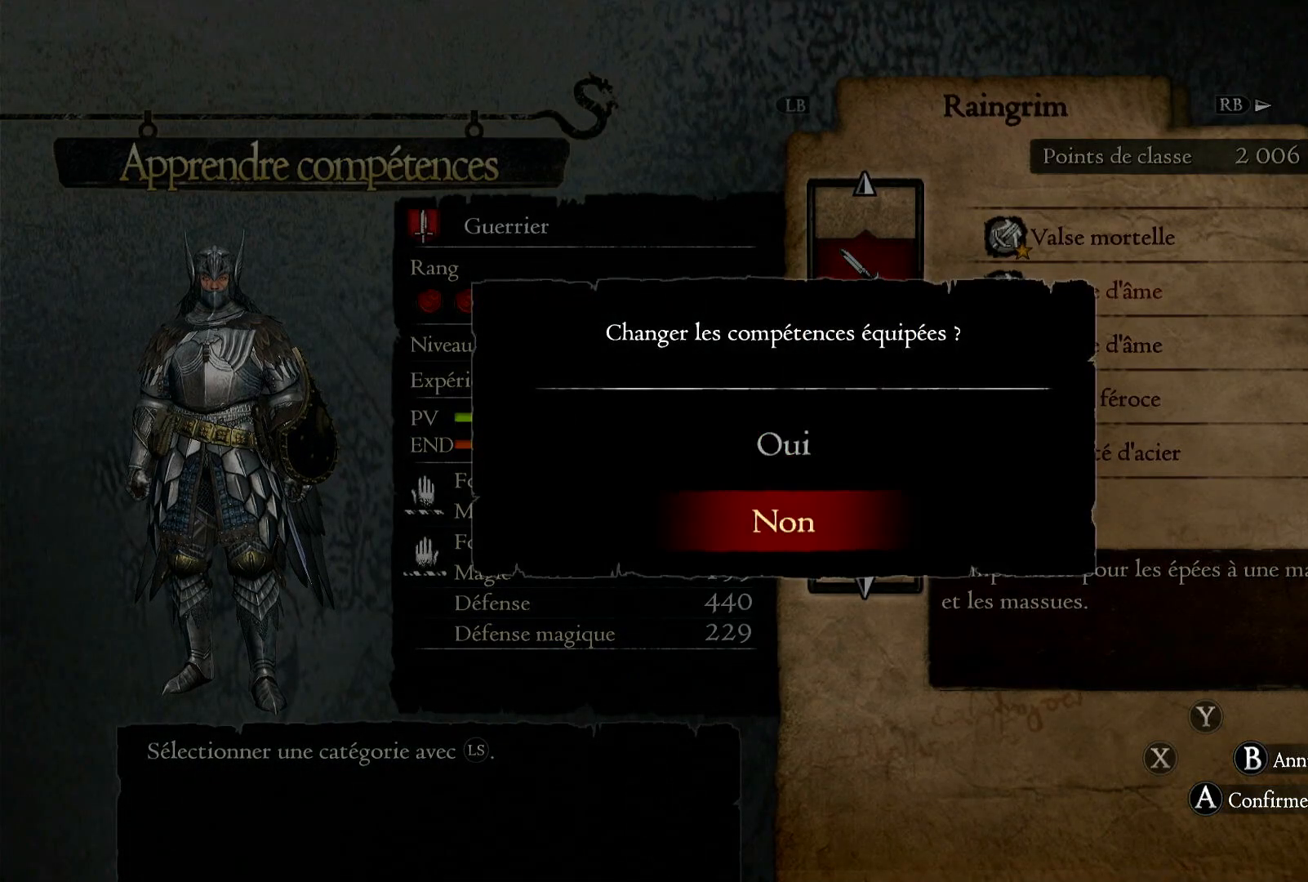
{"buttons": [], "left_stick": "center", "right_stick": "center", "button_events": []}
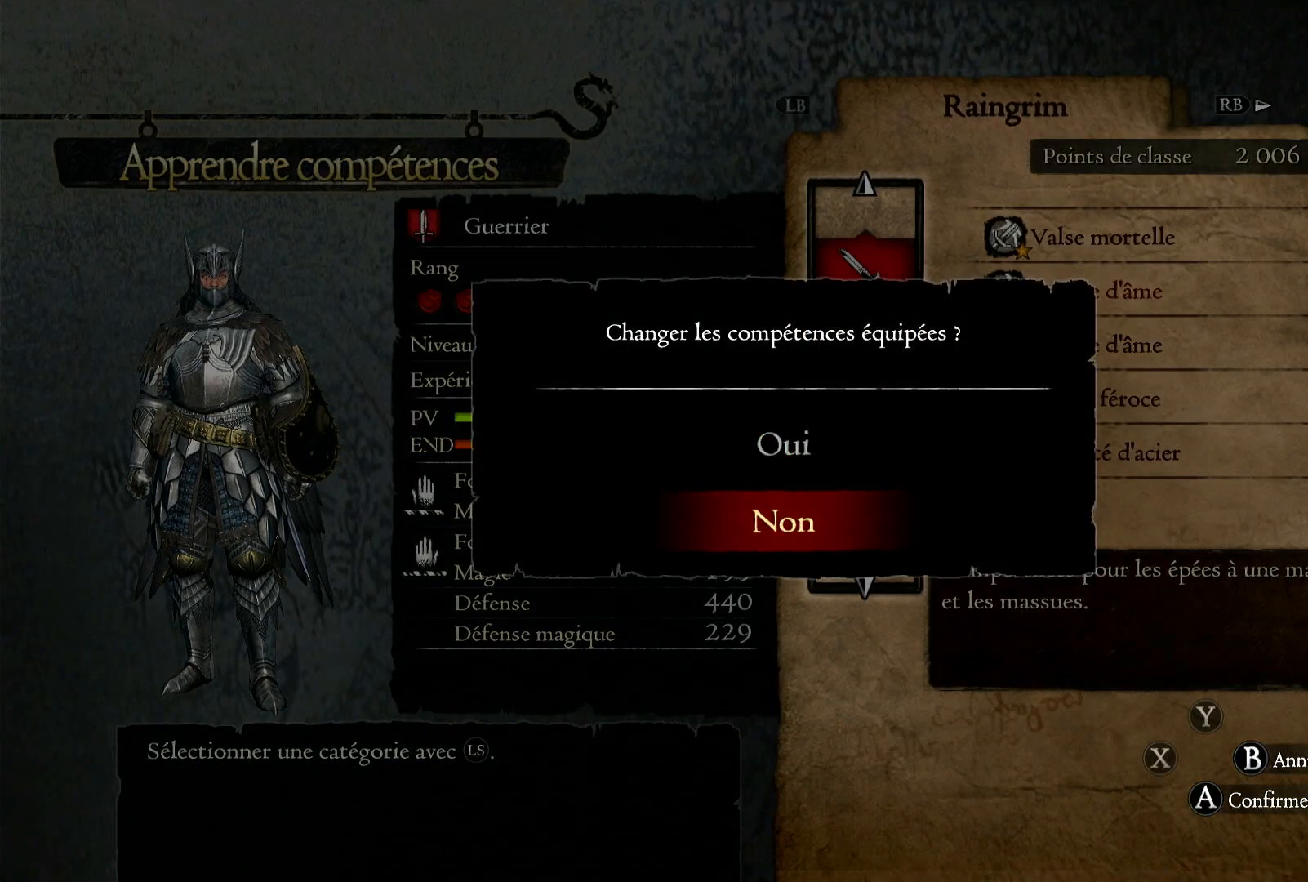
{"buttons": [], "left_stick": "center", "right_stick": "center", "button_events": [[67, "A", "down"], [183, "A", "up"]]}
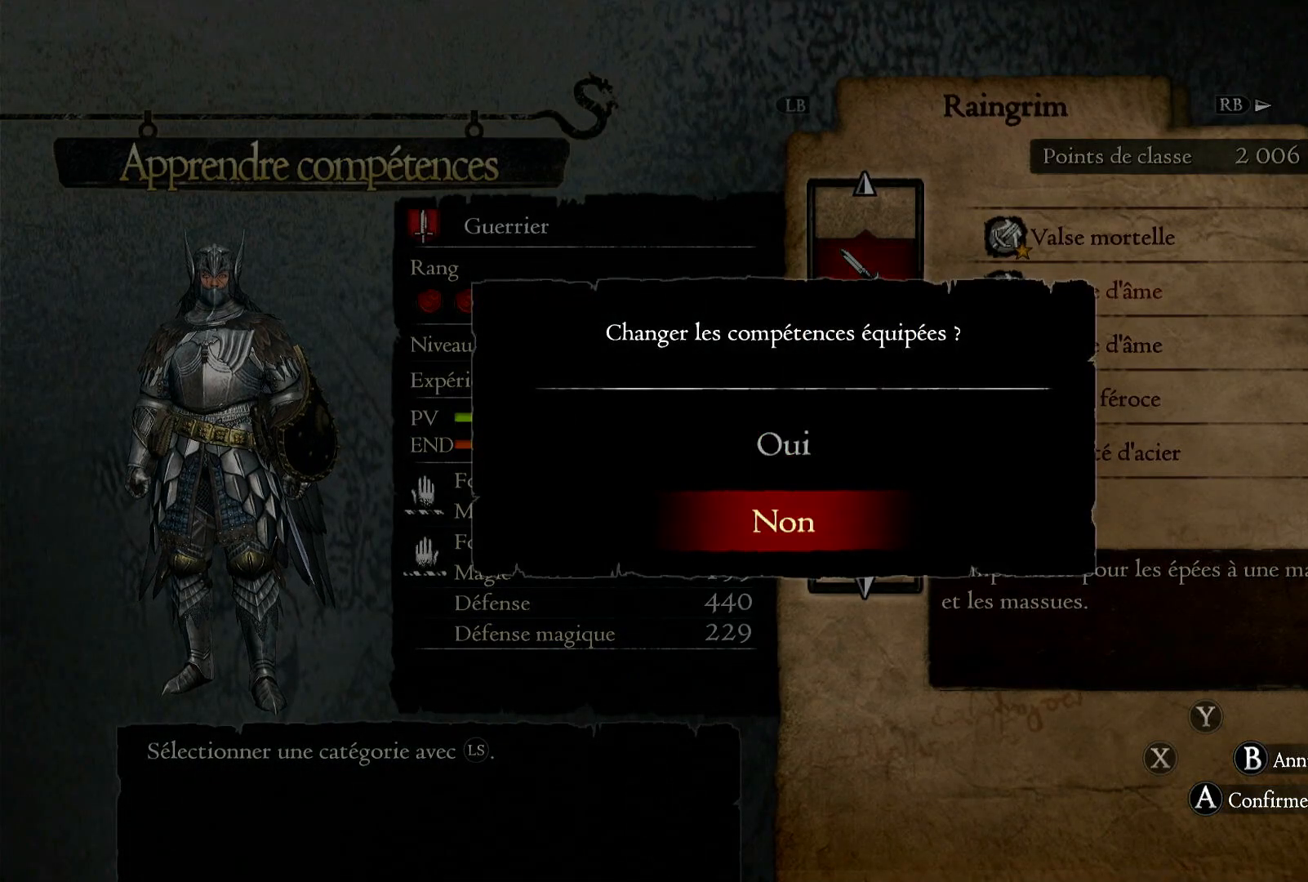
{"buttons": [], "left_stick": "center", "right_stick": "center", "button_events": []}
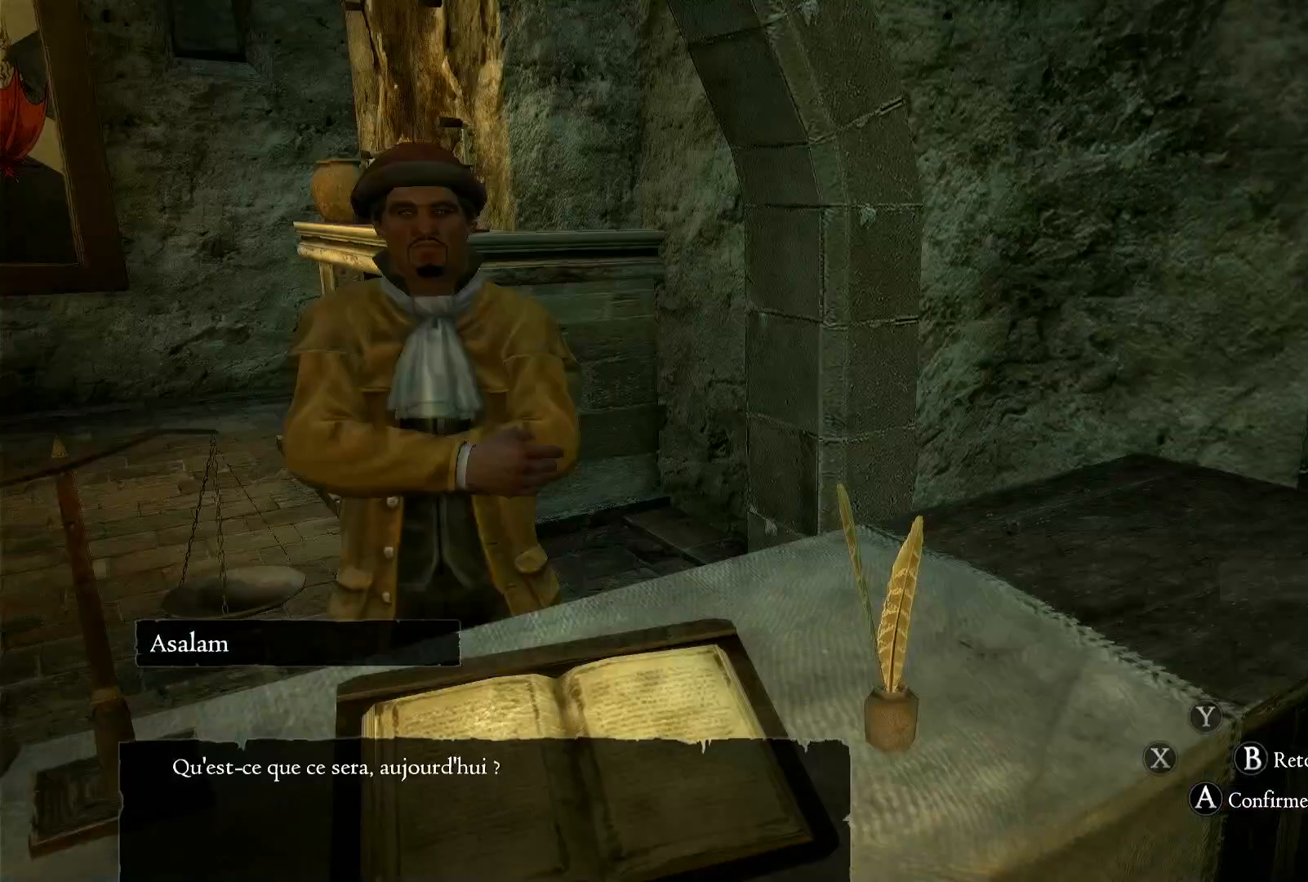
{"buttons": [], "left_stick": "center", "right_stick": "center", "button_events": []}